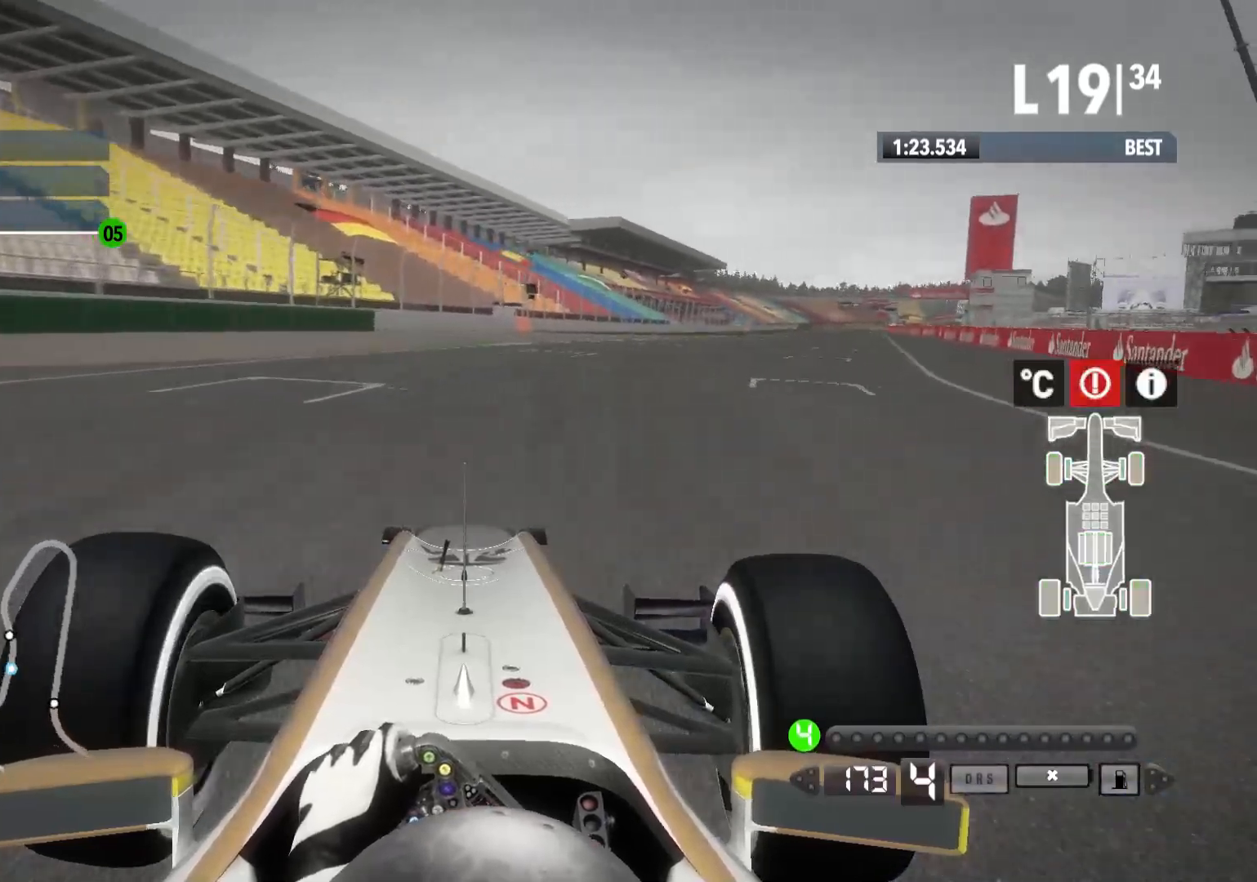
Gameplay with a controller (Xbox layout); each line is a JSON object with the inputs held at the frame after it. "events" lists button and stick changes between this image and that frame as [ms after this image, input, new state], when the widget could be followed in between.
{"buttons": ["R2"], "left_stick": "right", "right_stick": "center", "events": [[150, "B", "down"], [233, "B", "up"]]}
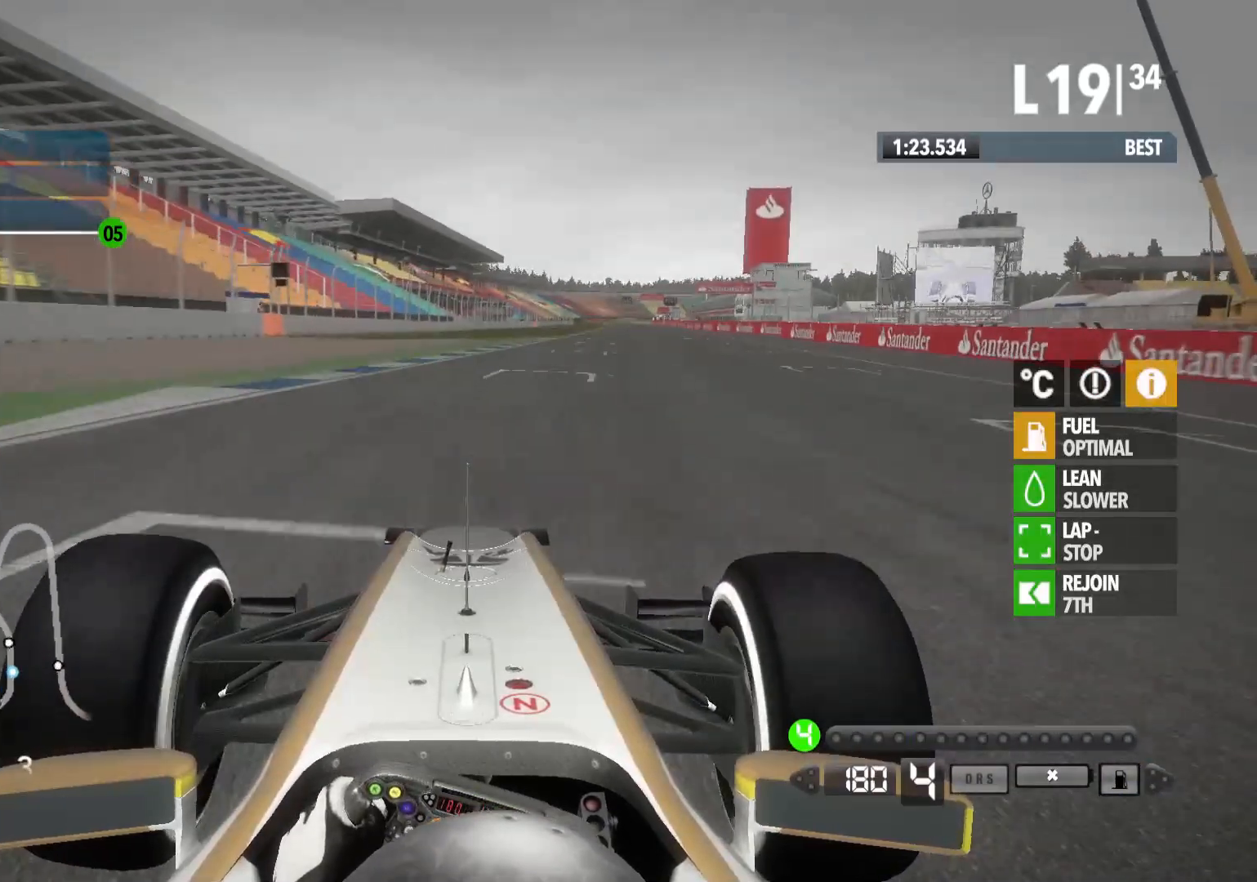
{"buttons": ["R2"], "left_stick": "right", "right_stick": "center", "events": []}
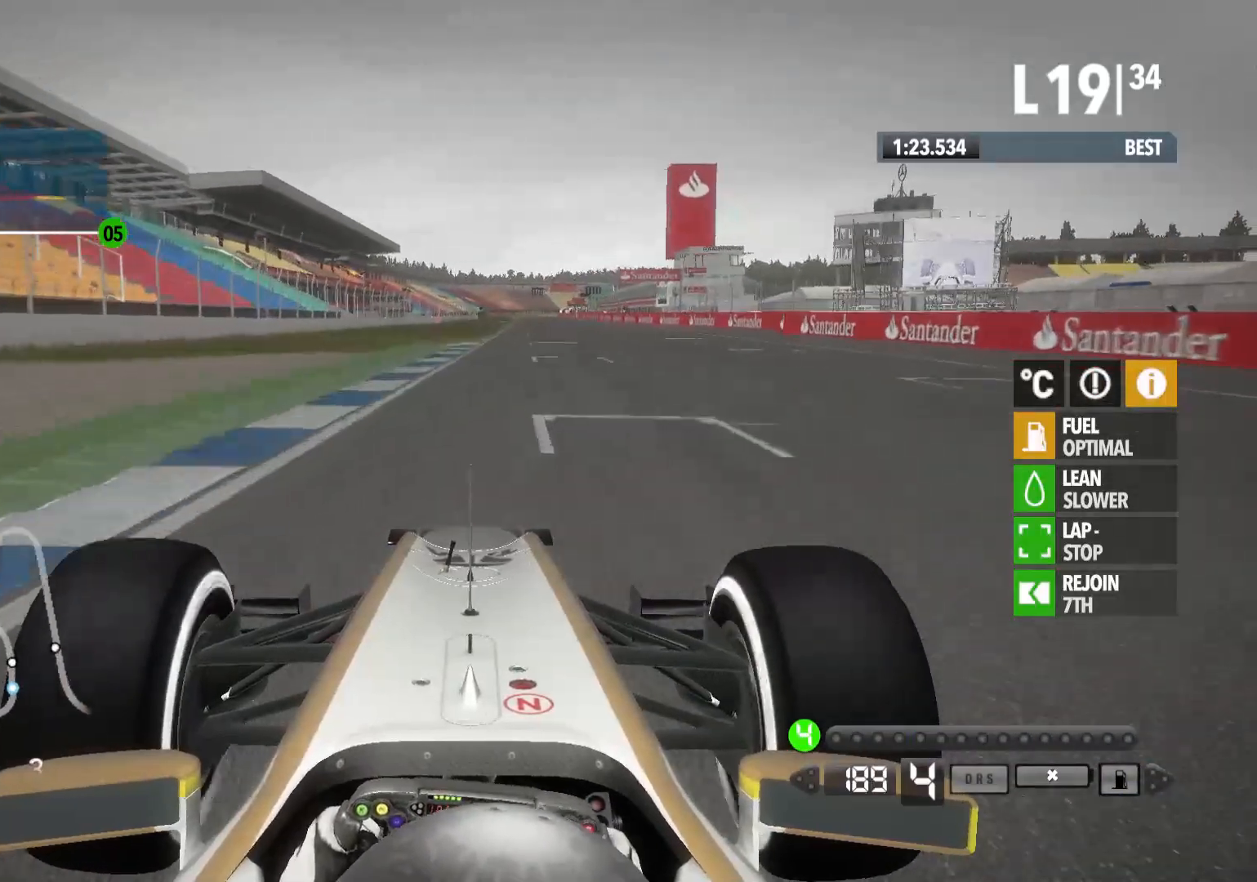
{"buttons": ["R2"], "left_stick": "center", "right_stick": "center", "events": [[333, "A", "down"], [467, "A", "up"], [500, "left_stick", "center"]]}
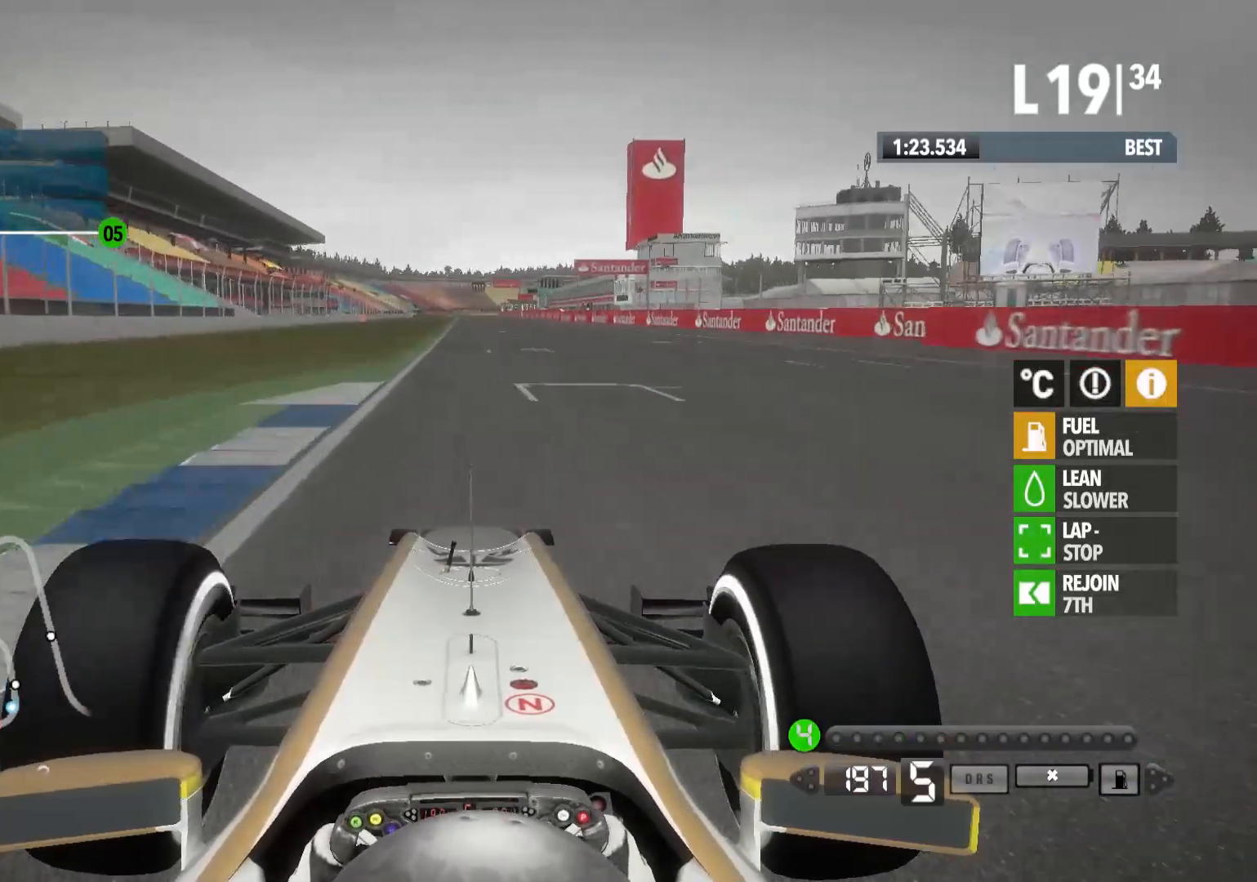
{"buttons": ["R2"], "left_stick": "center", "right_stick": "center", "events": [[367, "B", "down"], [467, "B", "up"]]}
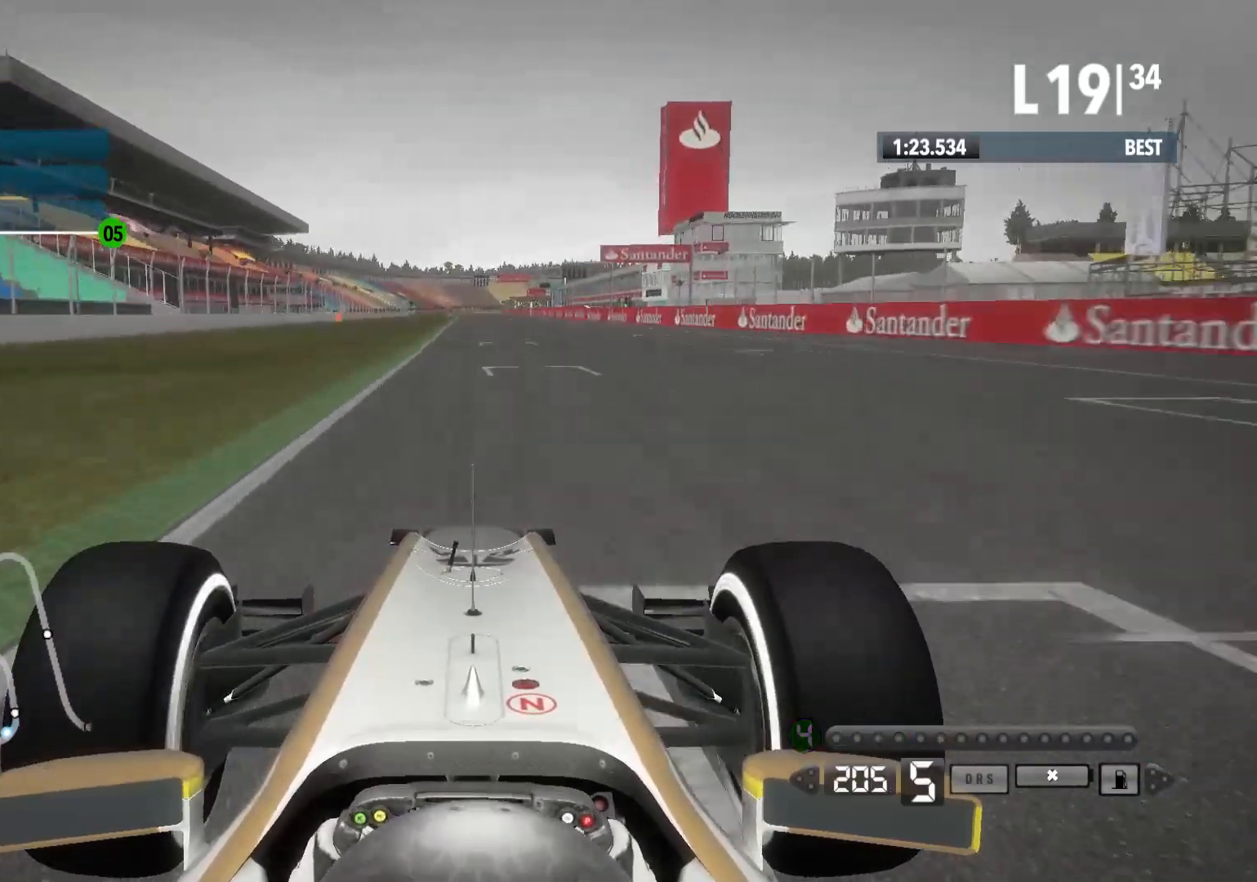
{"buttons": ["R2"], "left_stick": "center", "right_stick": "center", "events": []}
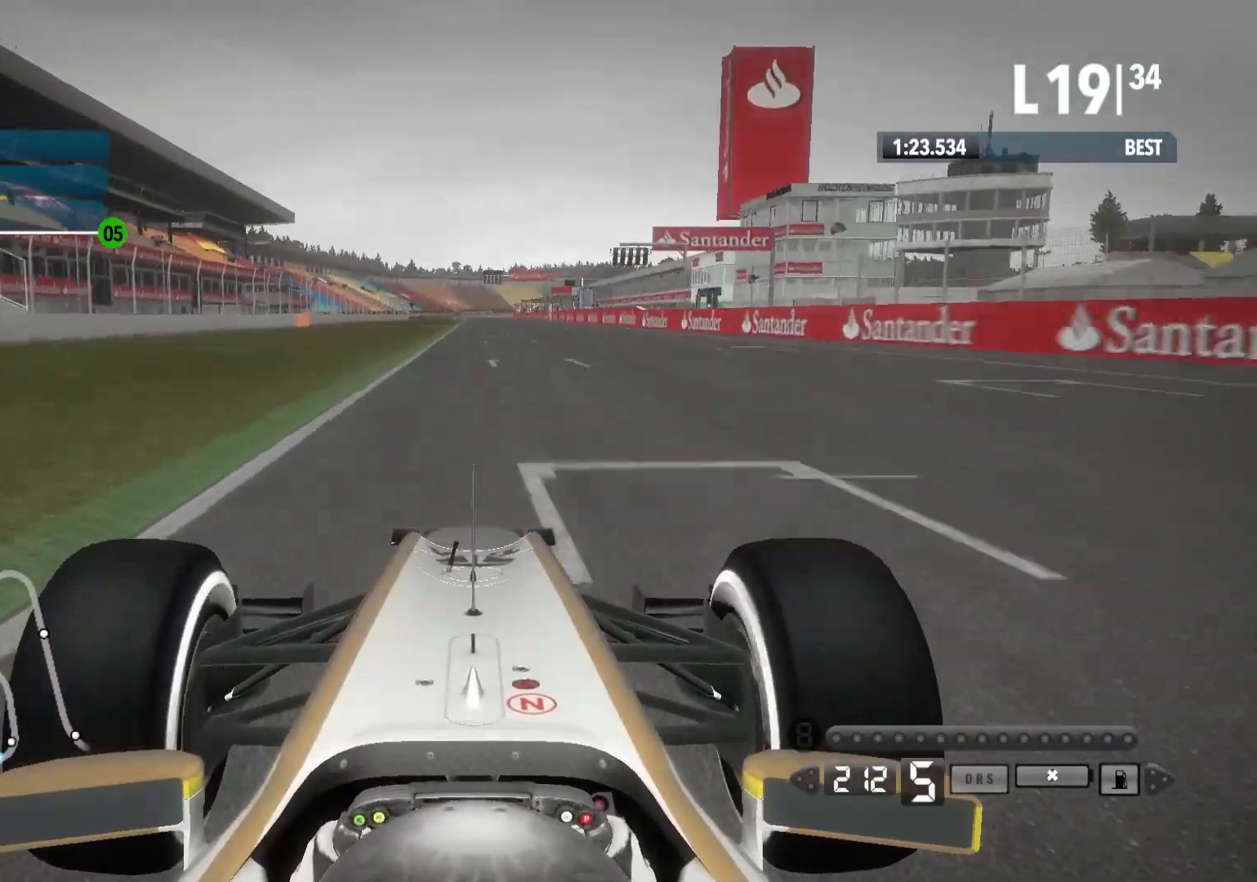
{"buttons": ["R2"], "left_stick": "center", "right_stick": "center", "events": []}
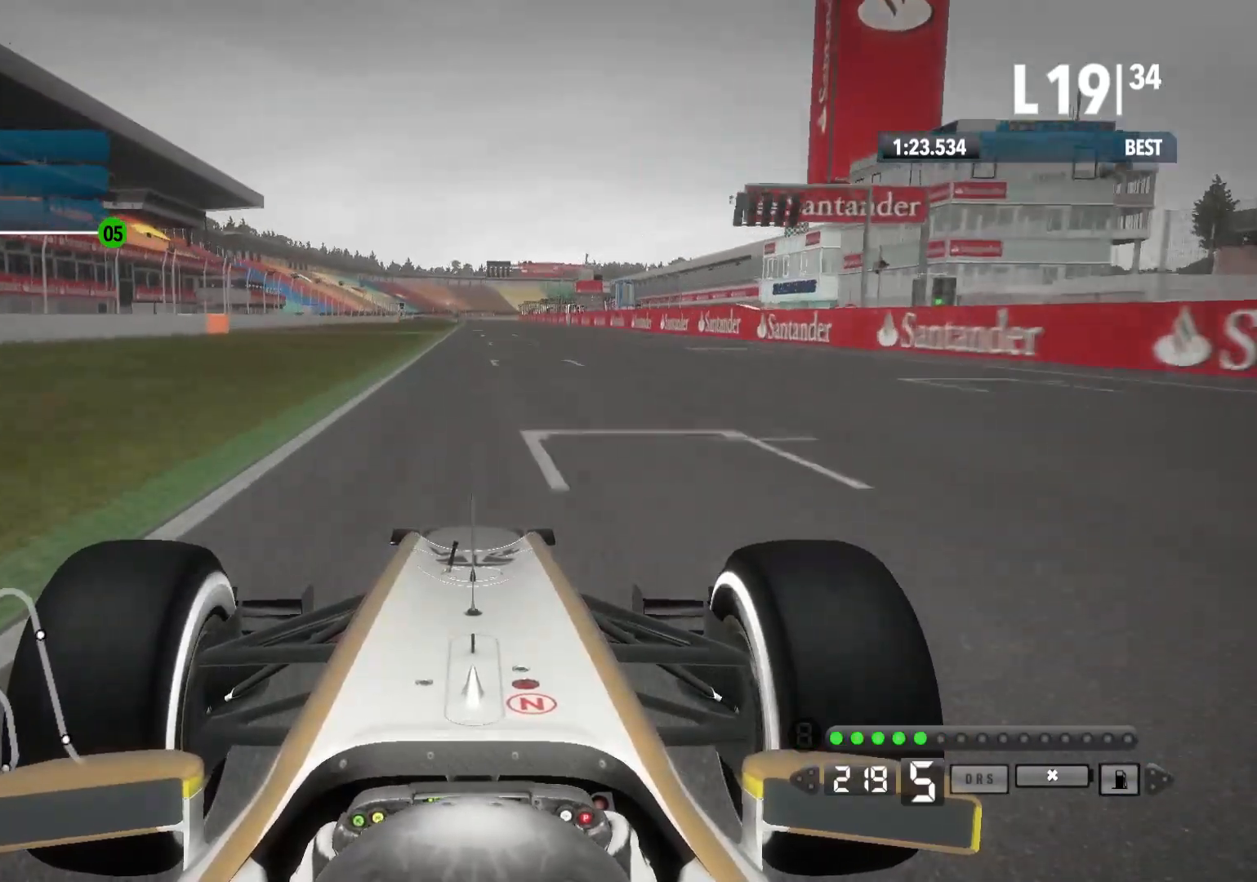
{"buttons": ["A", "R2"], "left_stick": "center", "right_stick": "center", "events": [[483, "A", "down"]]}
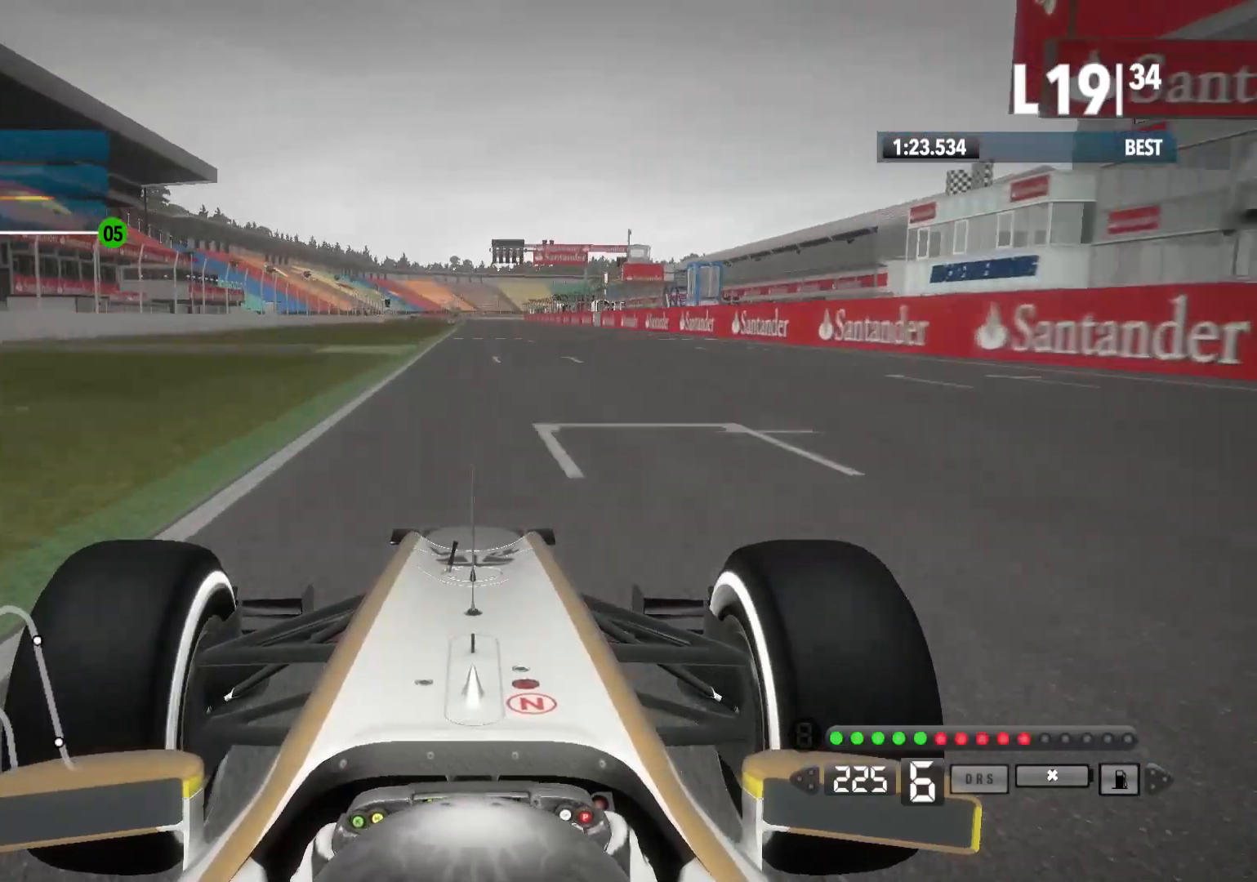
{"buttons": ["R2"], "left_stick": "center", "right_stick": "center", "events": [[100, "A", "up"]]}
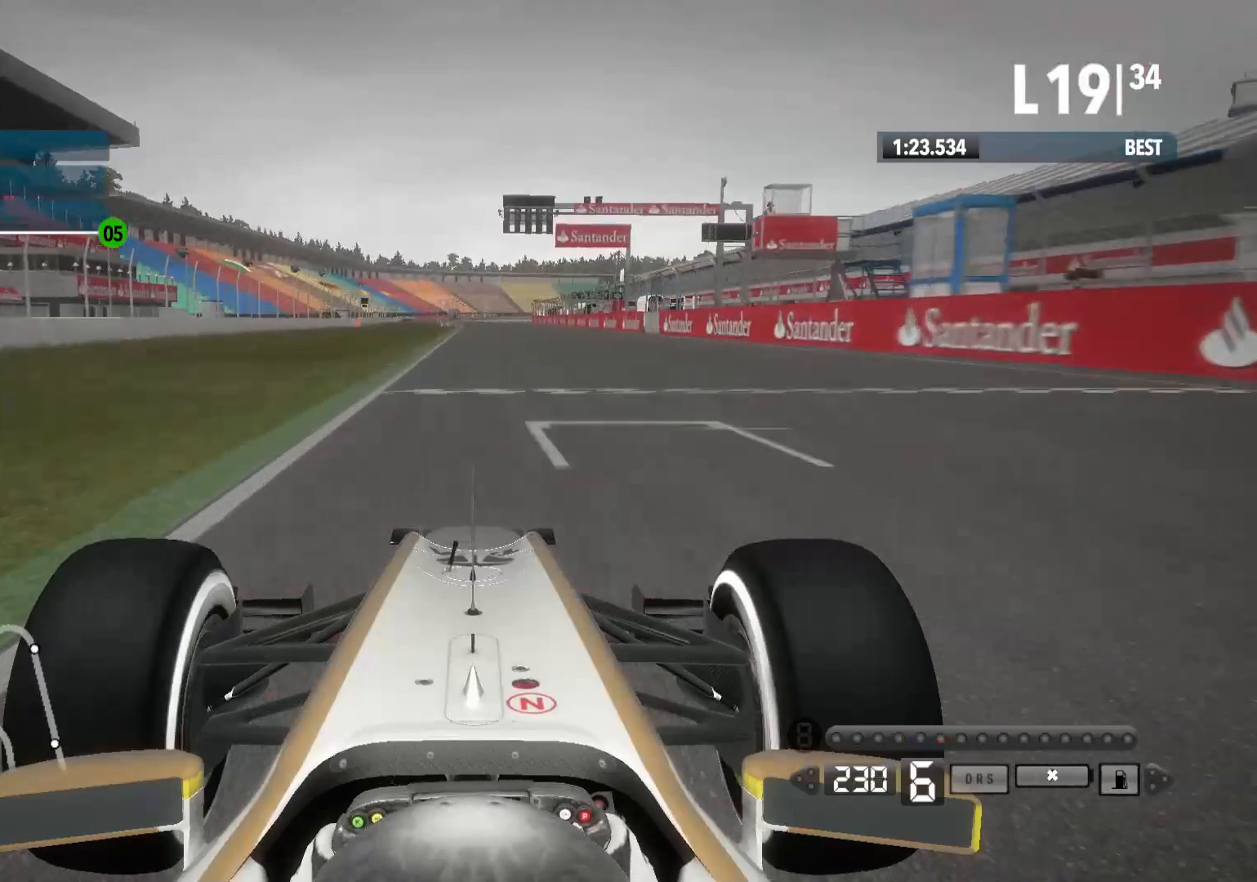
{"buttons": ["R2"], "left_stick": "center", "right_stick": "center", "events": []}
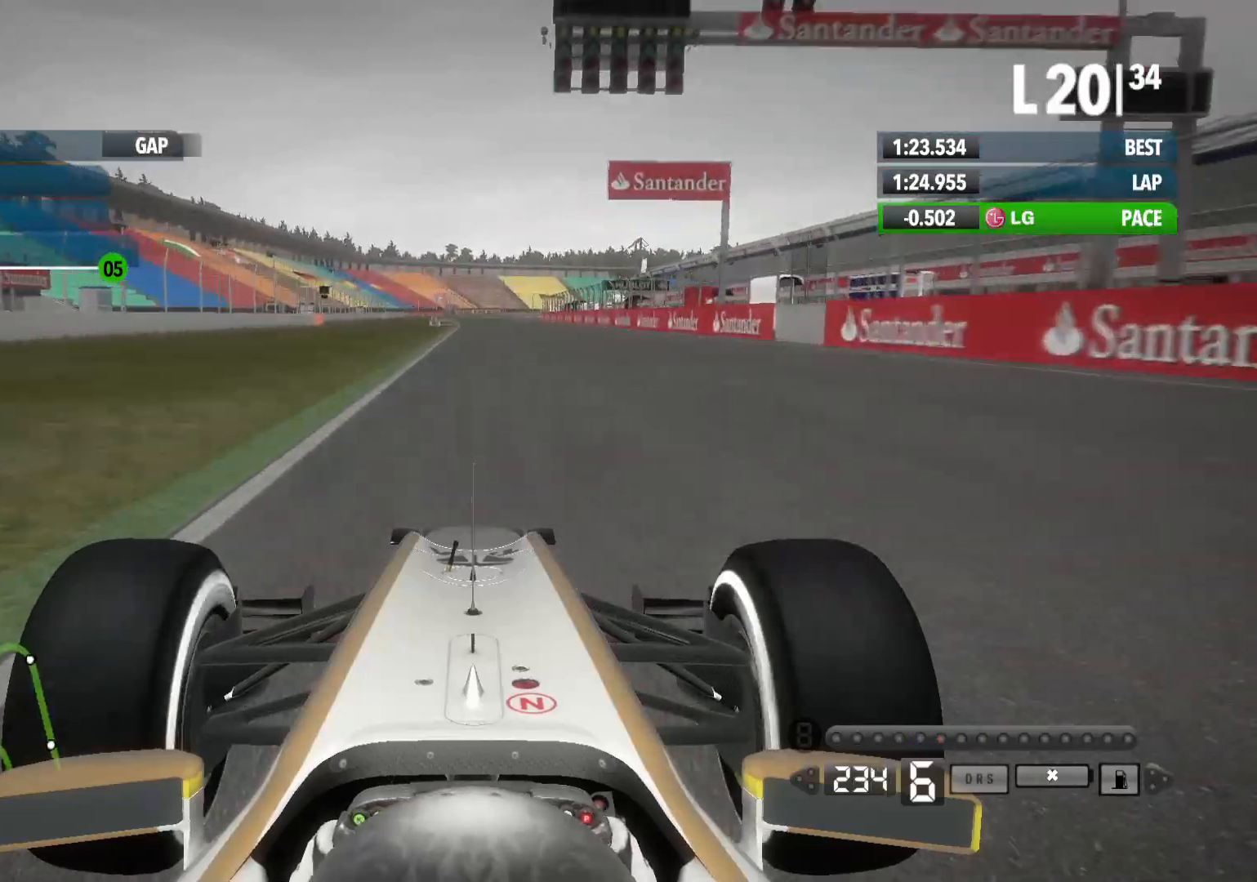
{"buttons": ["R2"], "left_stick": "center", "right_stick": "center", "events": []}
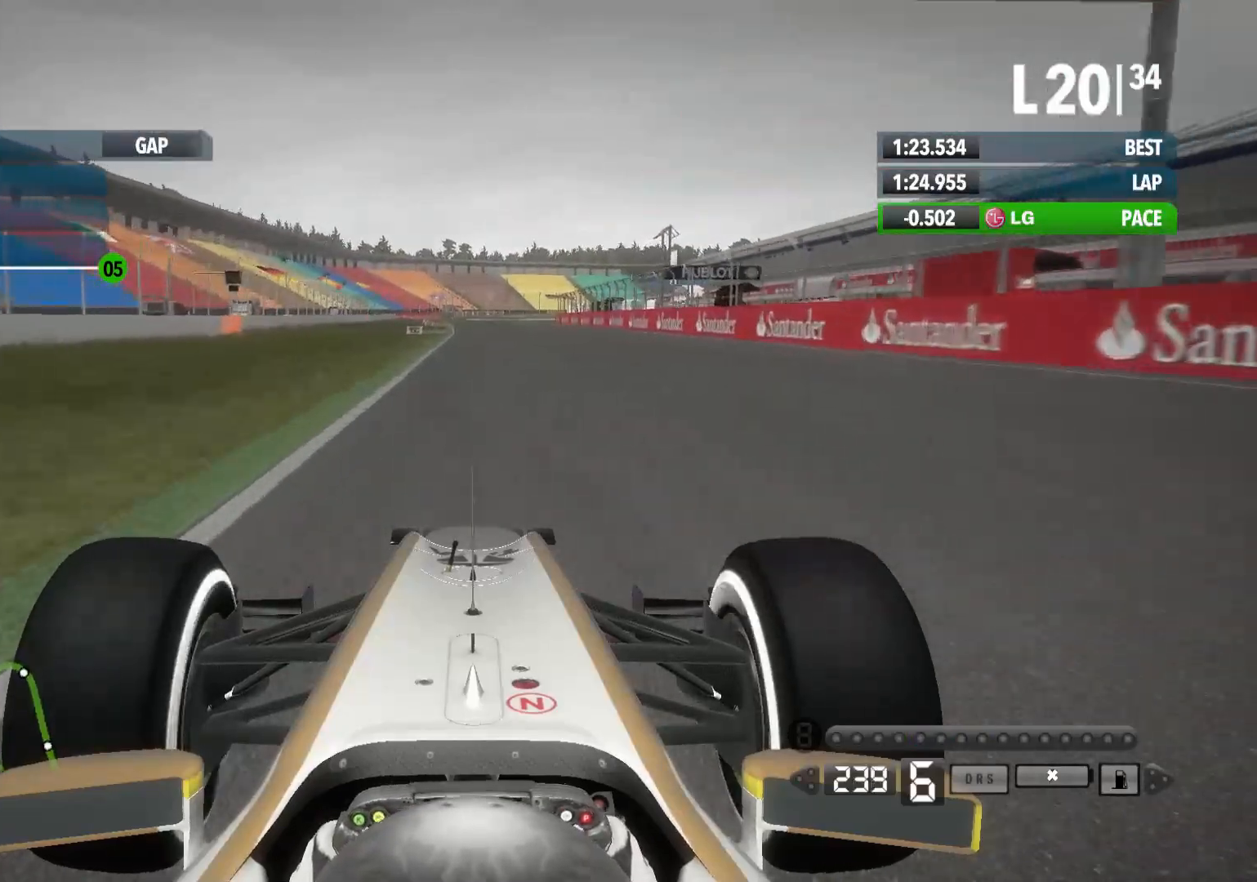
{"buttons": ["R2"], "left_stick": "center", "right_stick": "center", "events": []}
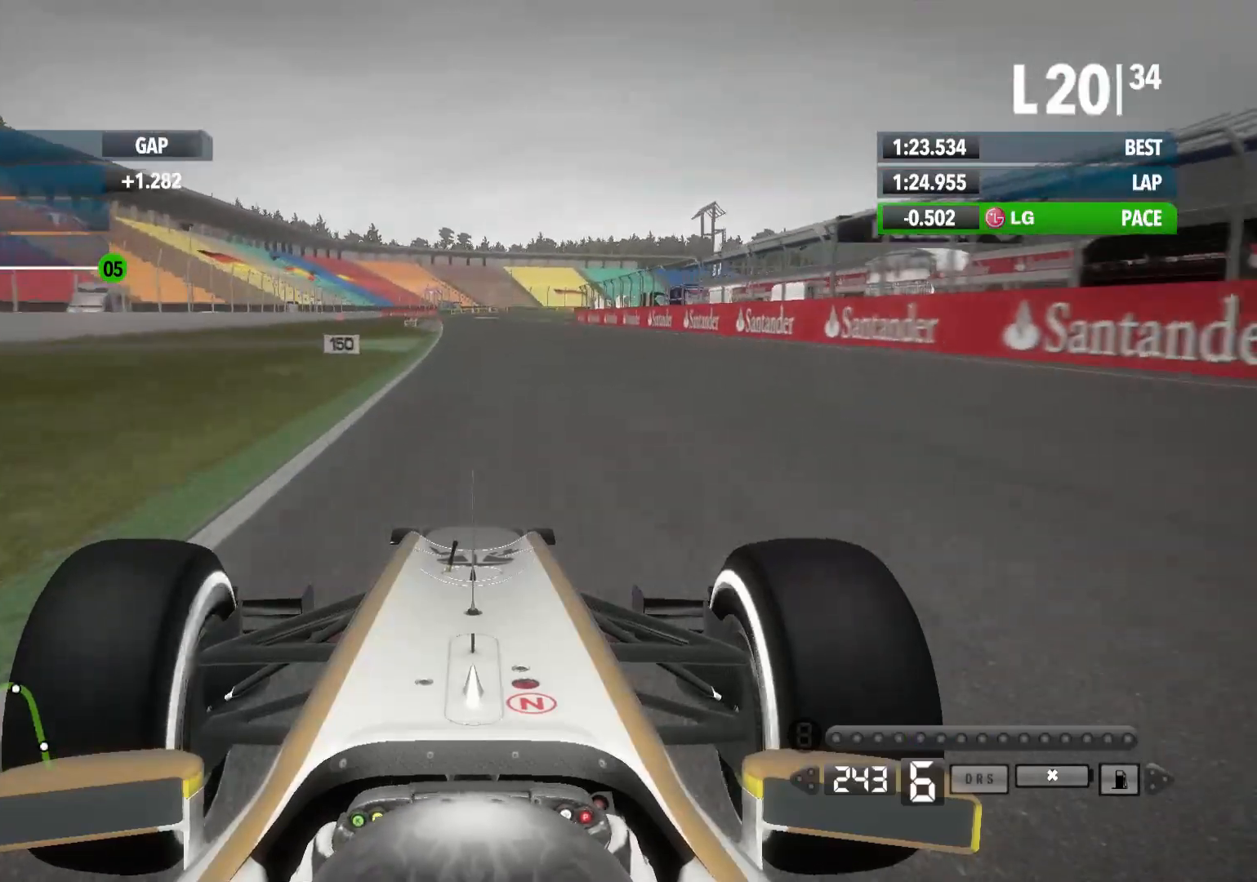
{"buttons": ["R2"], "left_stick": "left", "right_stick": "center", "events": [[200, "left_stick", "left"]]}
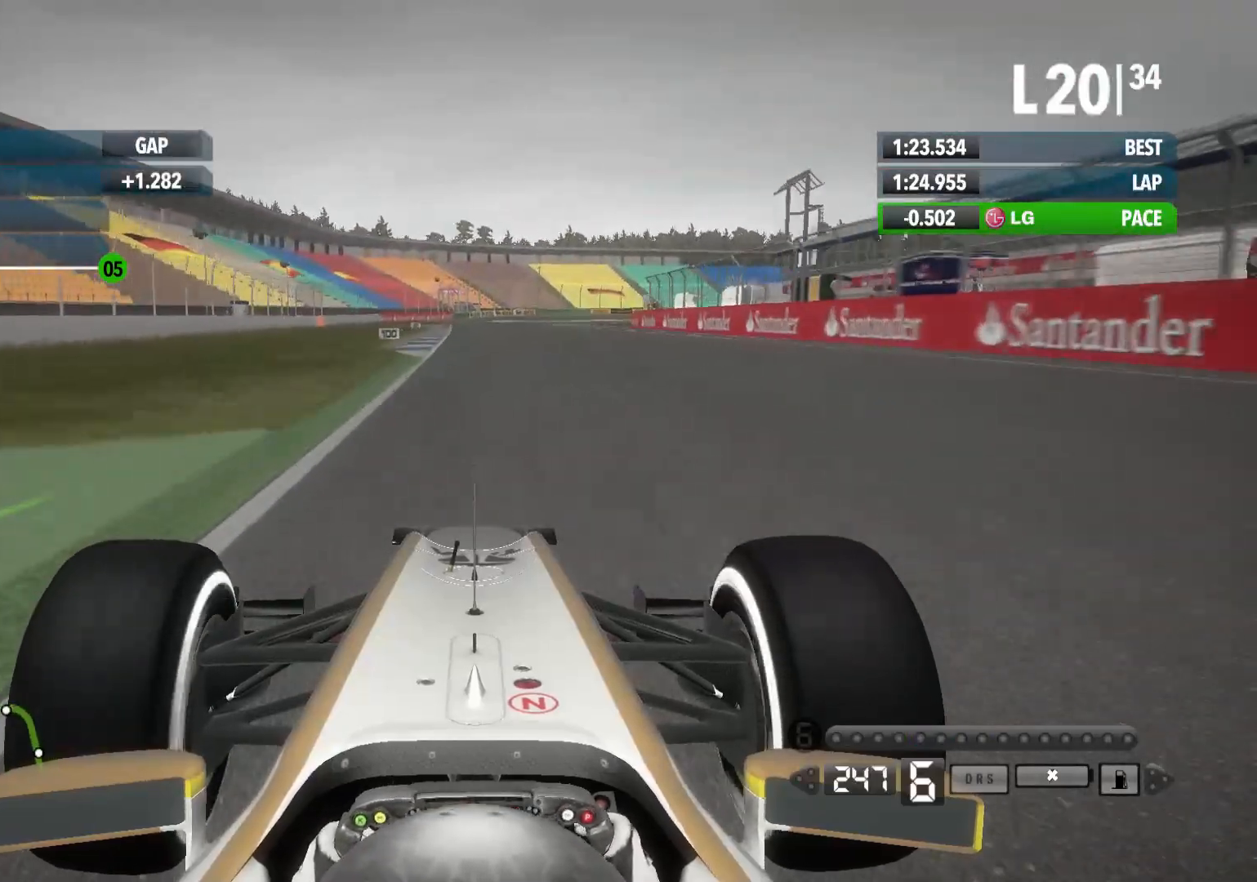
{"buttons": ["R2"], "left_stick": "right", "right_stick": "center", "events": [[333, "left_stick", "center"], [433, "left_stick", "right"]]}
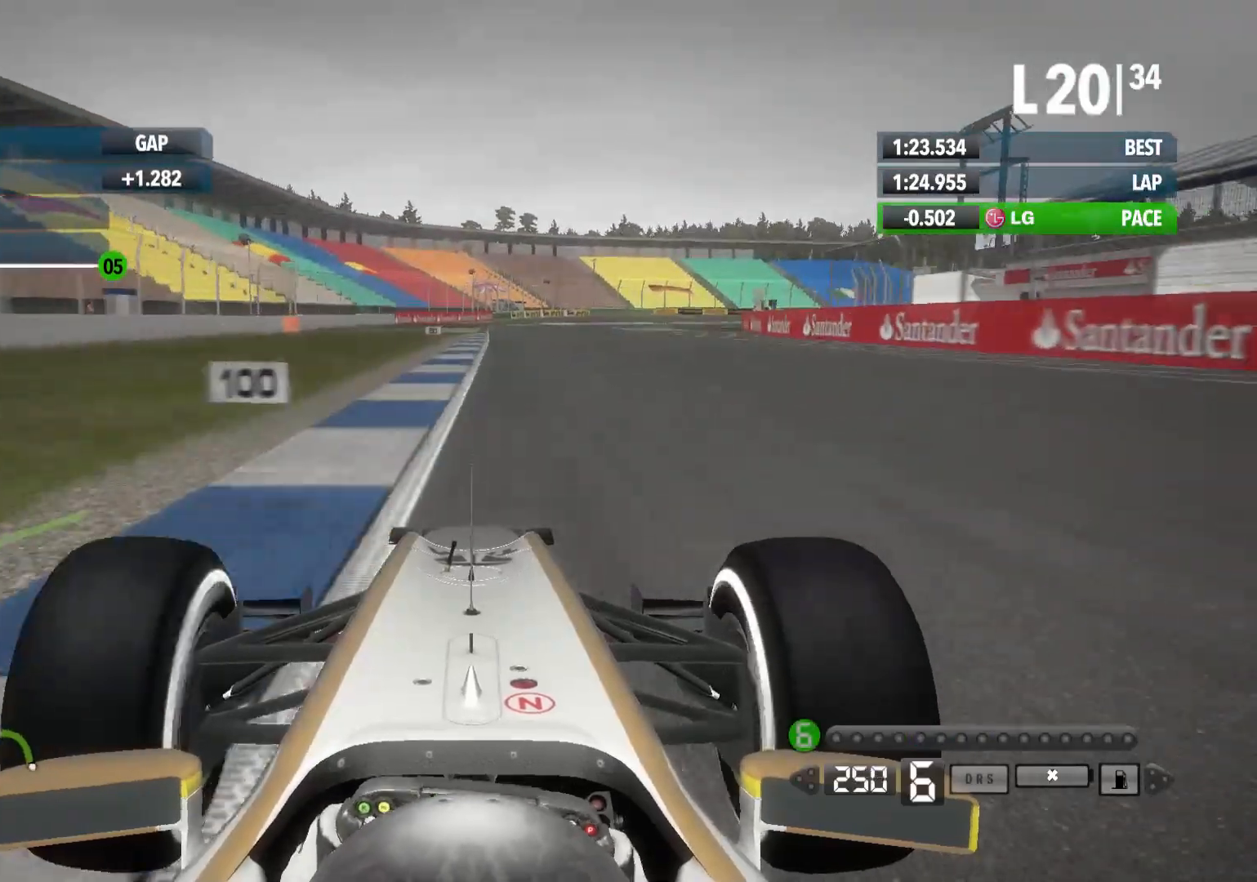
{"buttons": ["L2"], "left_stick": "center", "right_stick": "center", "events": [[33, "left_stick", "center"], [117, "L2", "down"], [150, "R2", "up"], [317, "X", "down"], [450, "X", "up"]]}
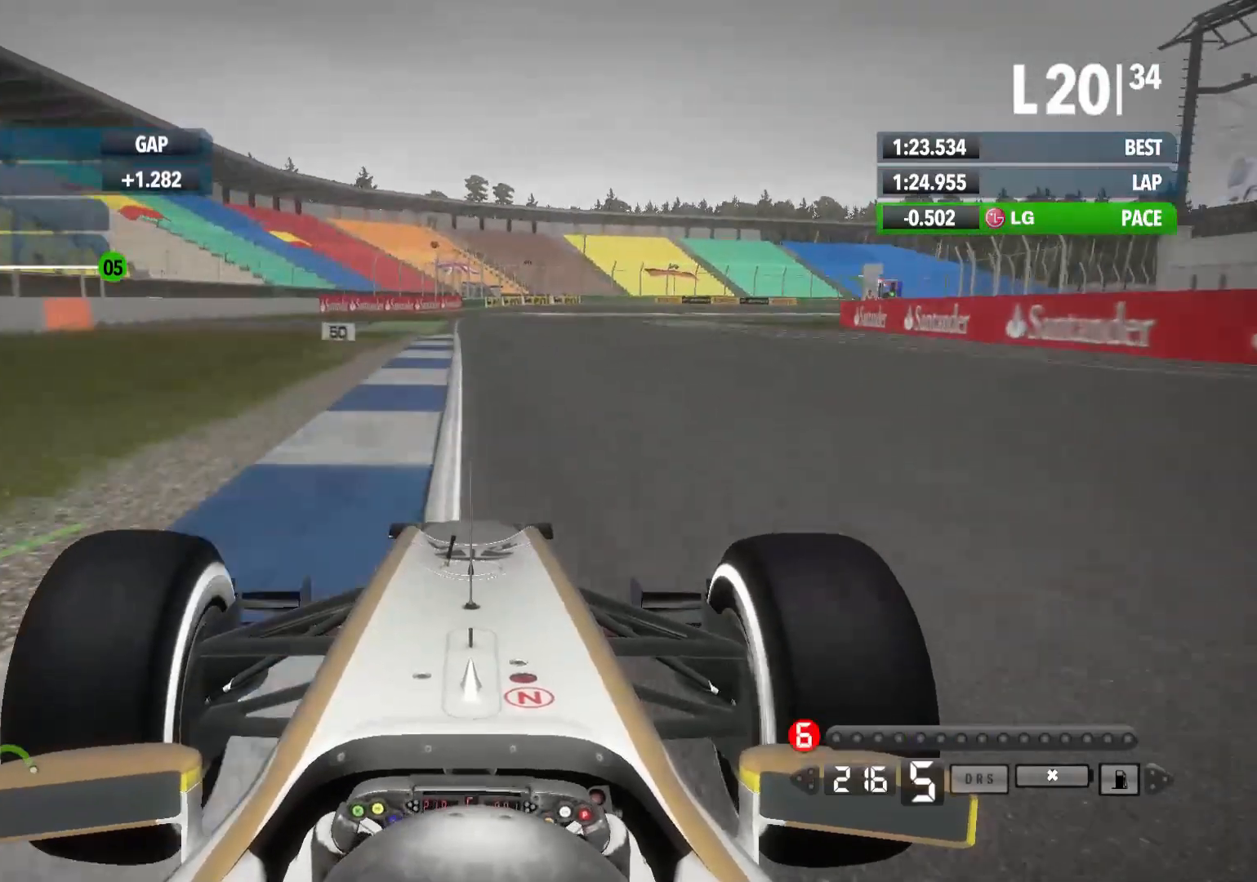
{"buttons": ["R2"], "left_stick": "right", "right_stick": "center", "events": [[100, "left_stick", "right"], [150, "L2", "up"], [217, "R2", "down"]]}
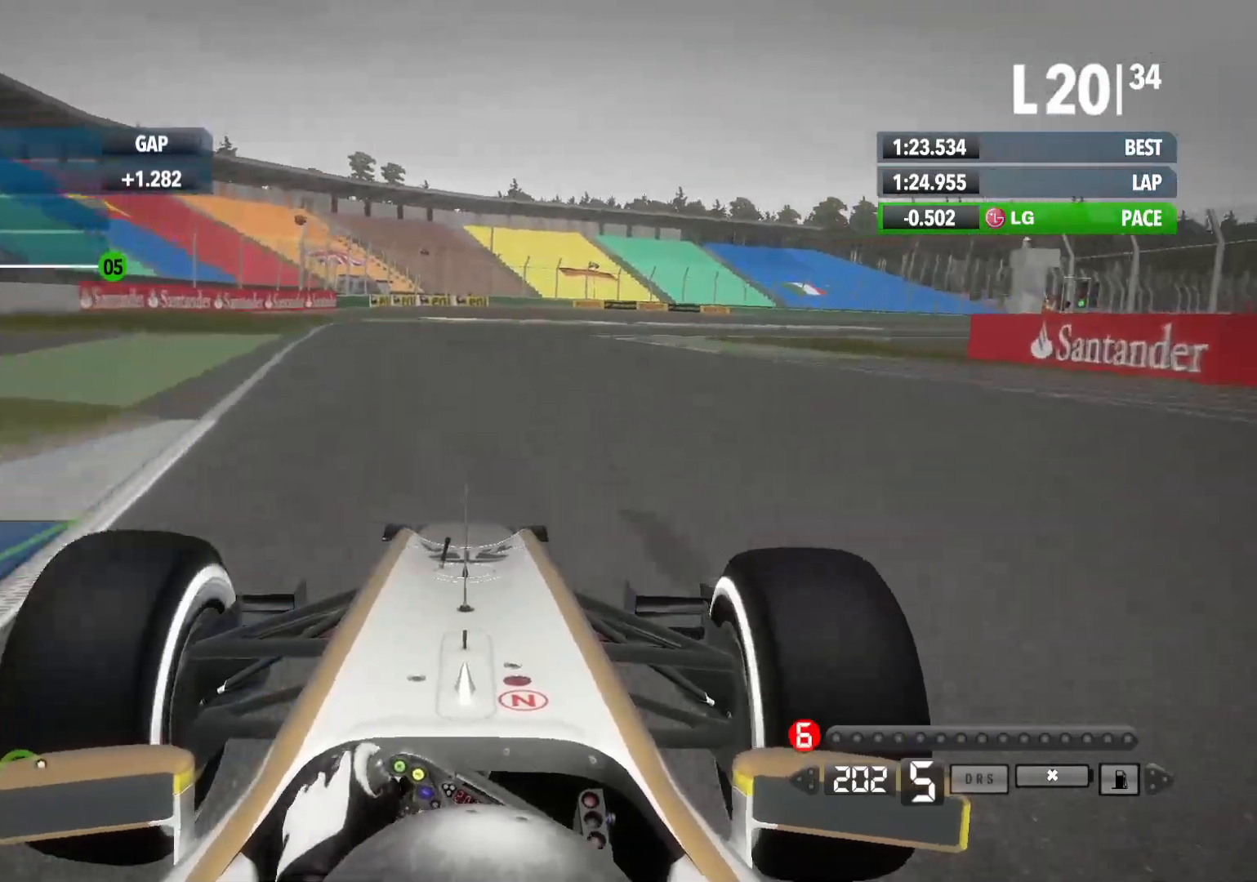
{"buttons": ["R2"], "left_stick": "right", "right_stick": "center", "events": []}
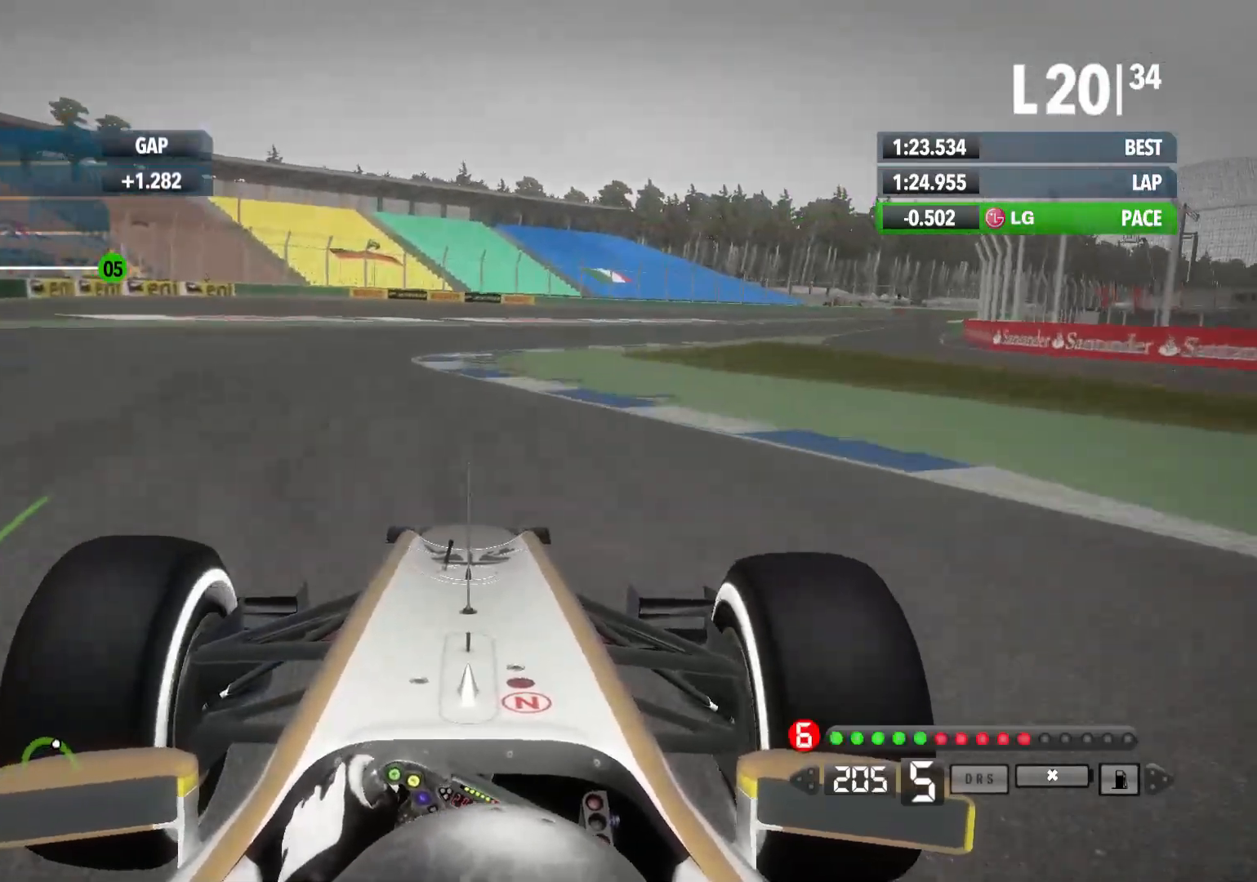
{"buttons": ["R2"], "left_stick": "right", "right_stick": "center", "events": []}
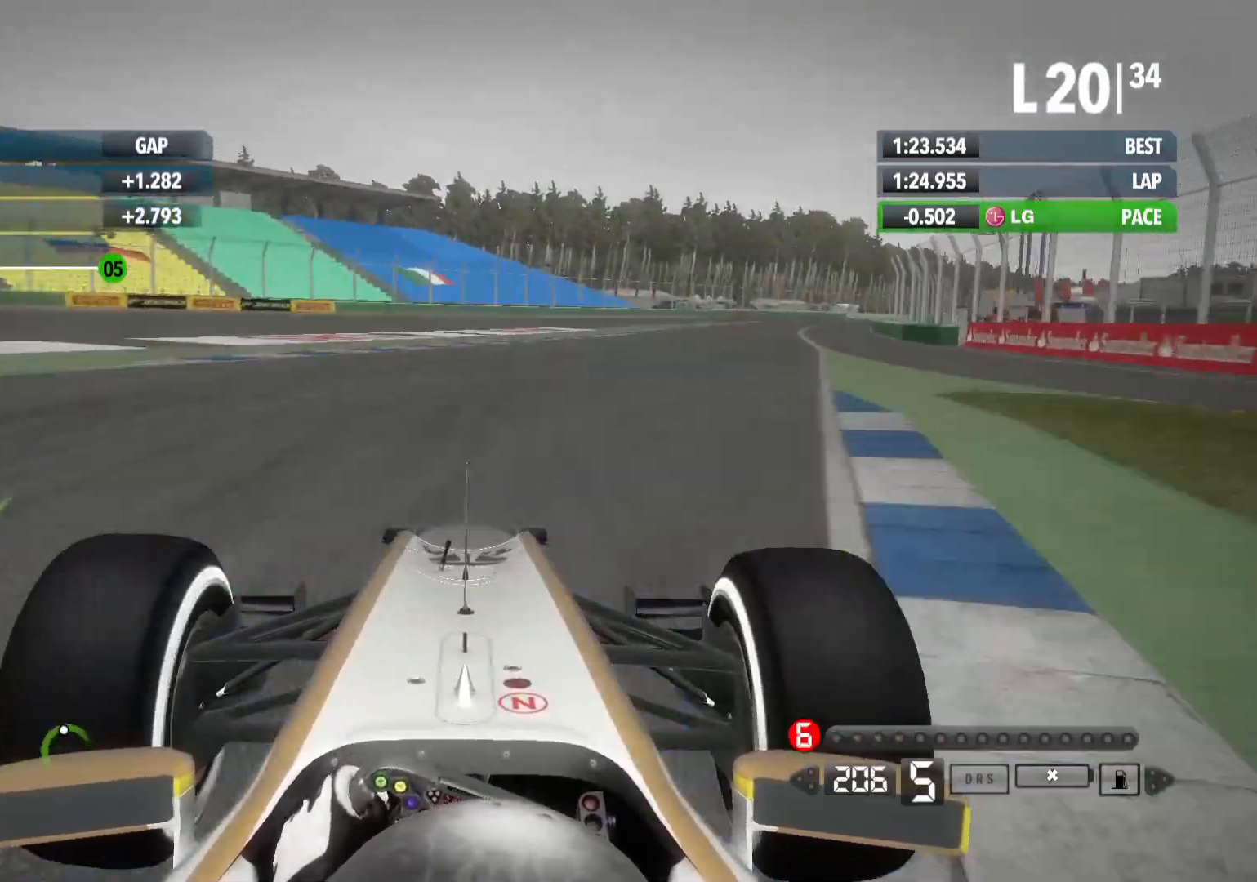
{"buttons": ["R2"], "left_stick": "right", "right_stick": "center", "events": []}
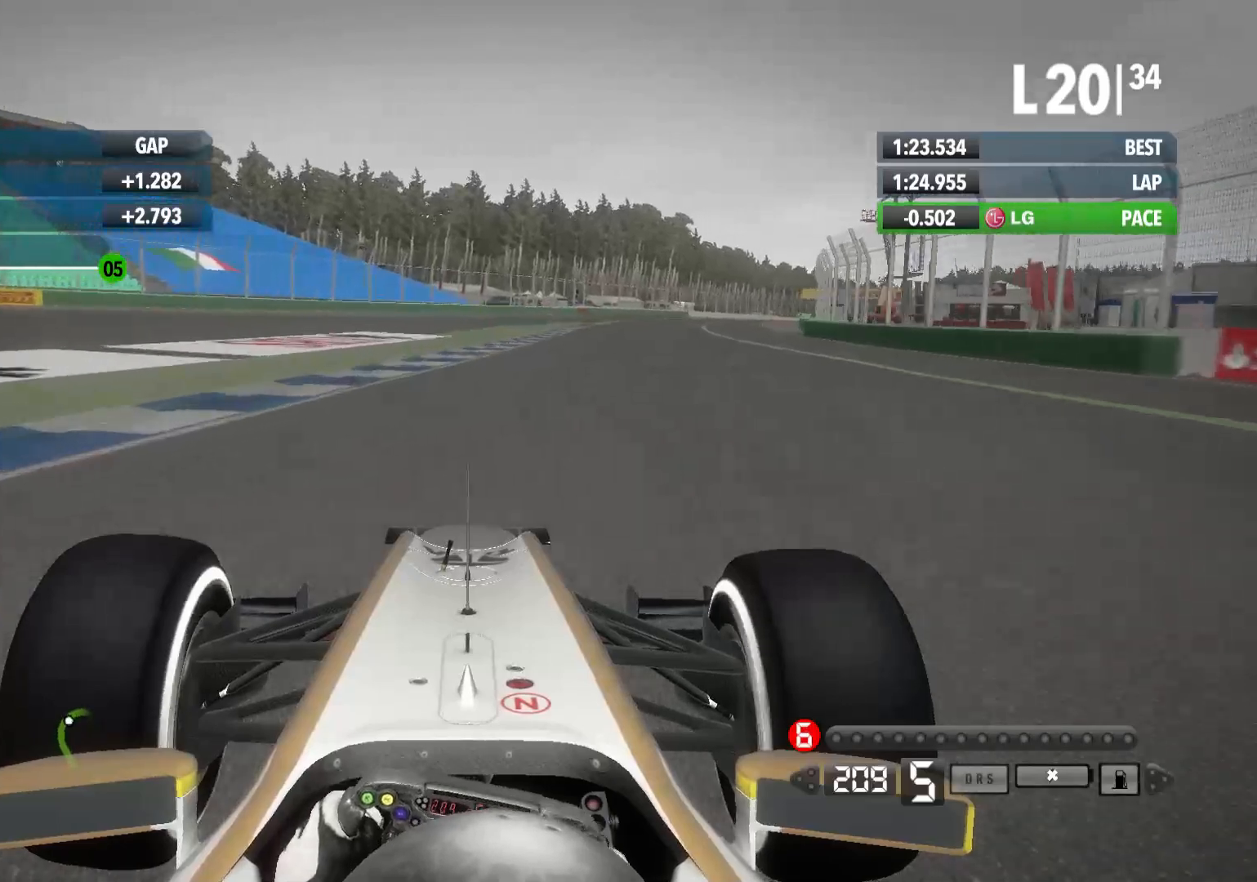
{"buttons": ["R2"], "left_stick": "right", "right_stick": "center", "events": []}
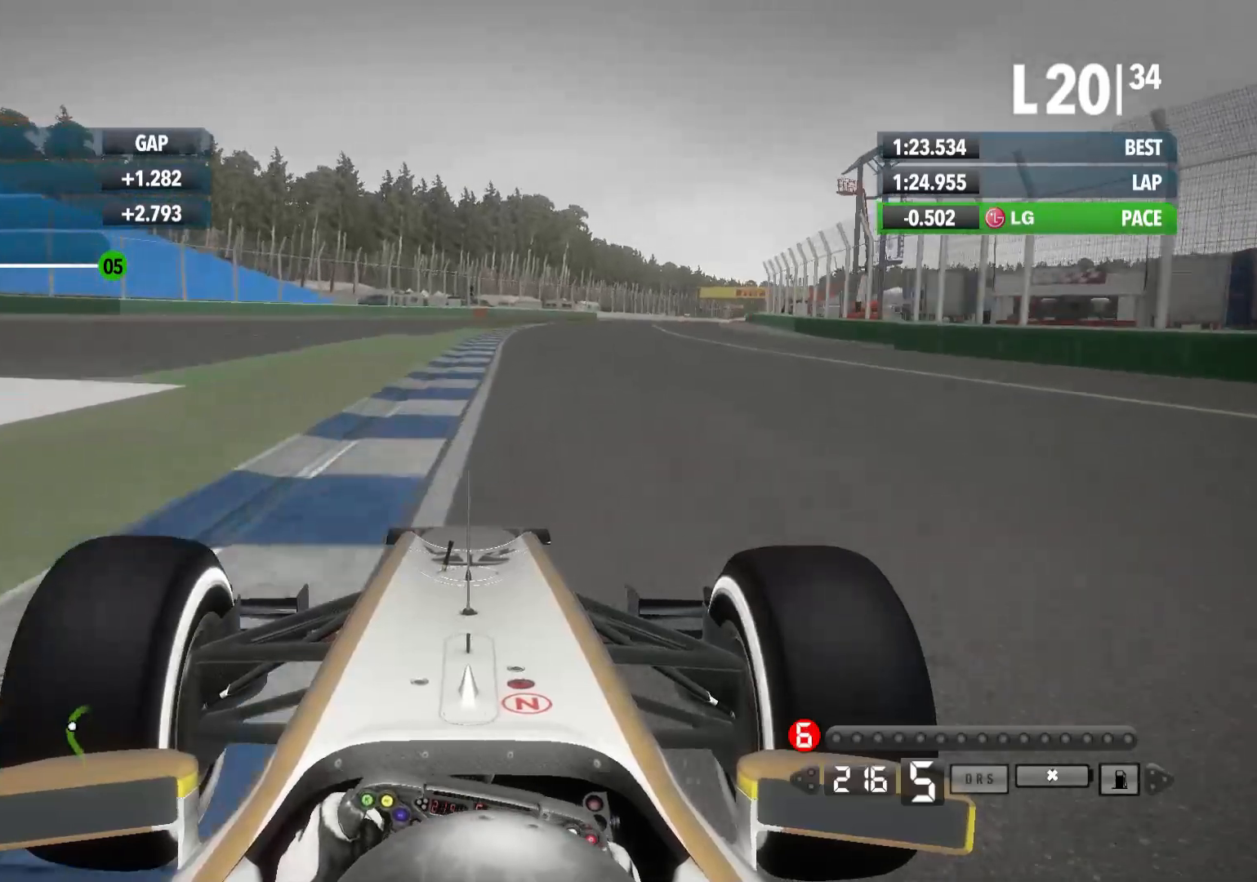
{"buttons": ["R2"], "left_stick": "right", "right_stick": "center", "events": []}
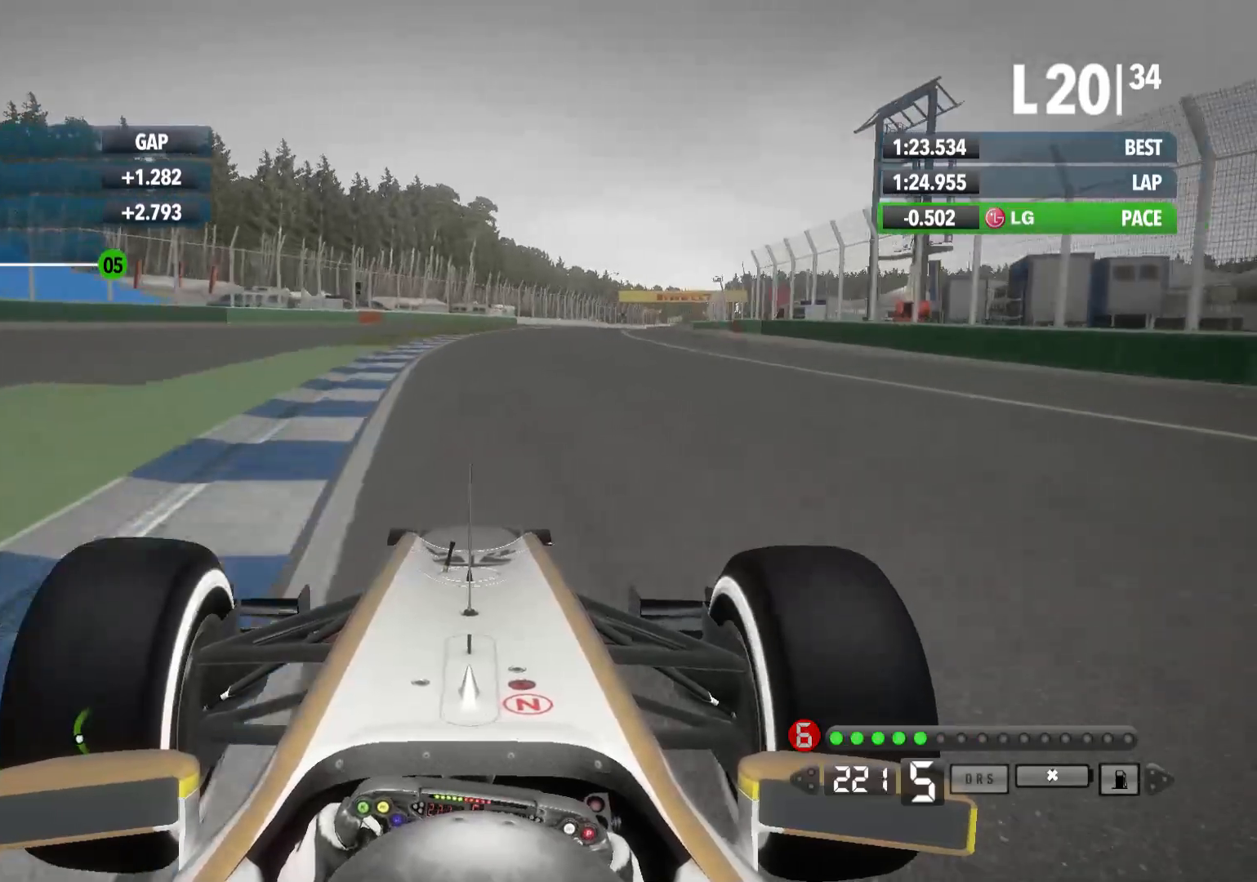
{"buttons": ["R2"], "left_stick": "right", "right_stick": "center", "events": []}
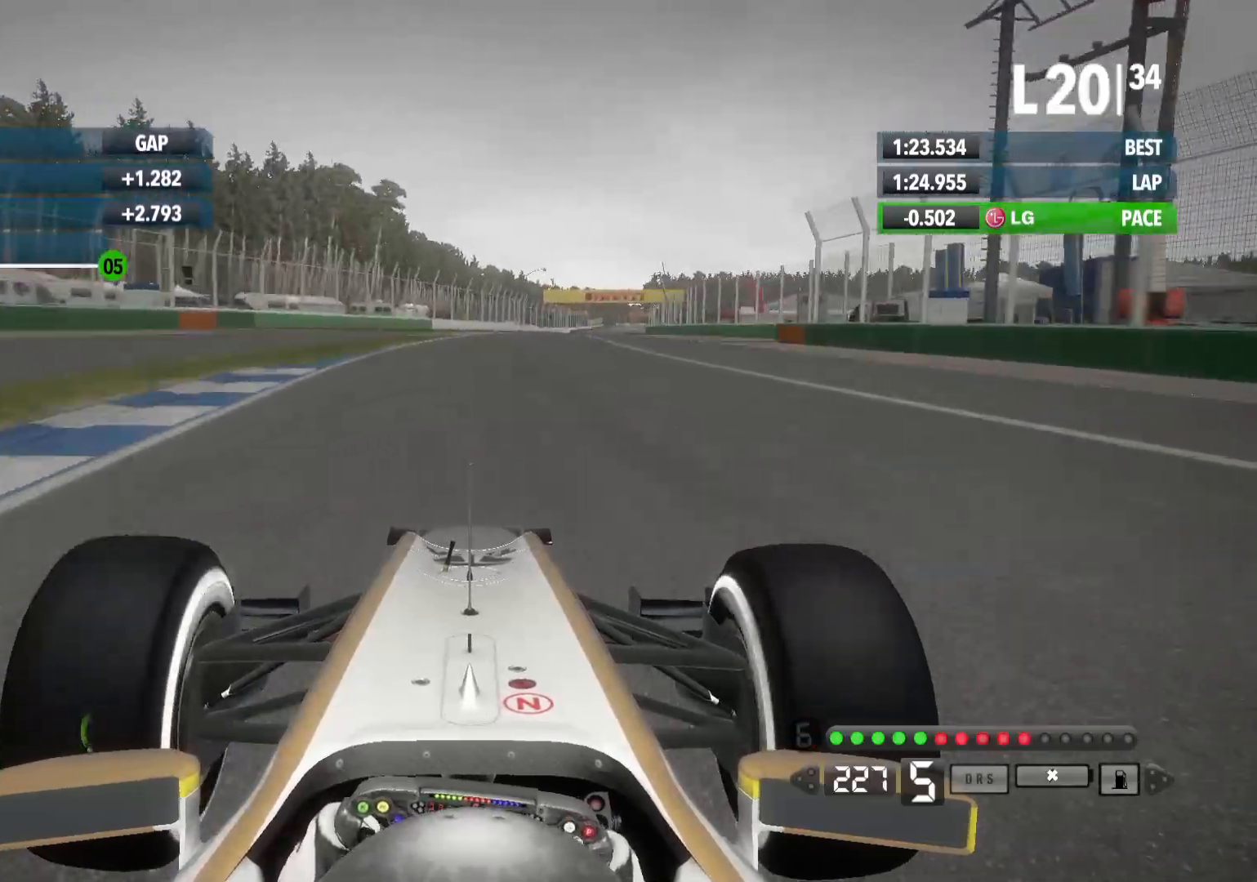
{"buttons": ["R2"], "left_stick": "right", "right_stick": "center", "events": [[17, "A", "down"], [133, "A", "up"]]}
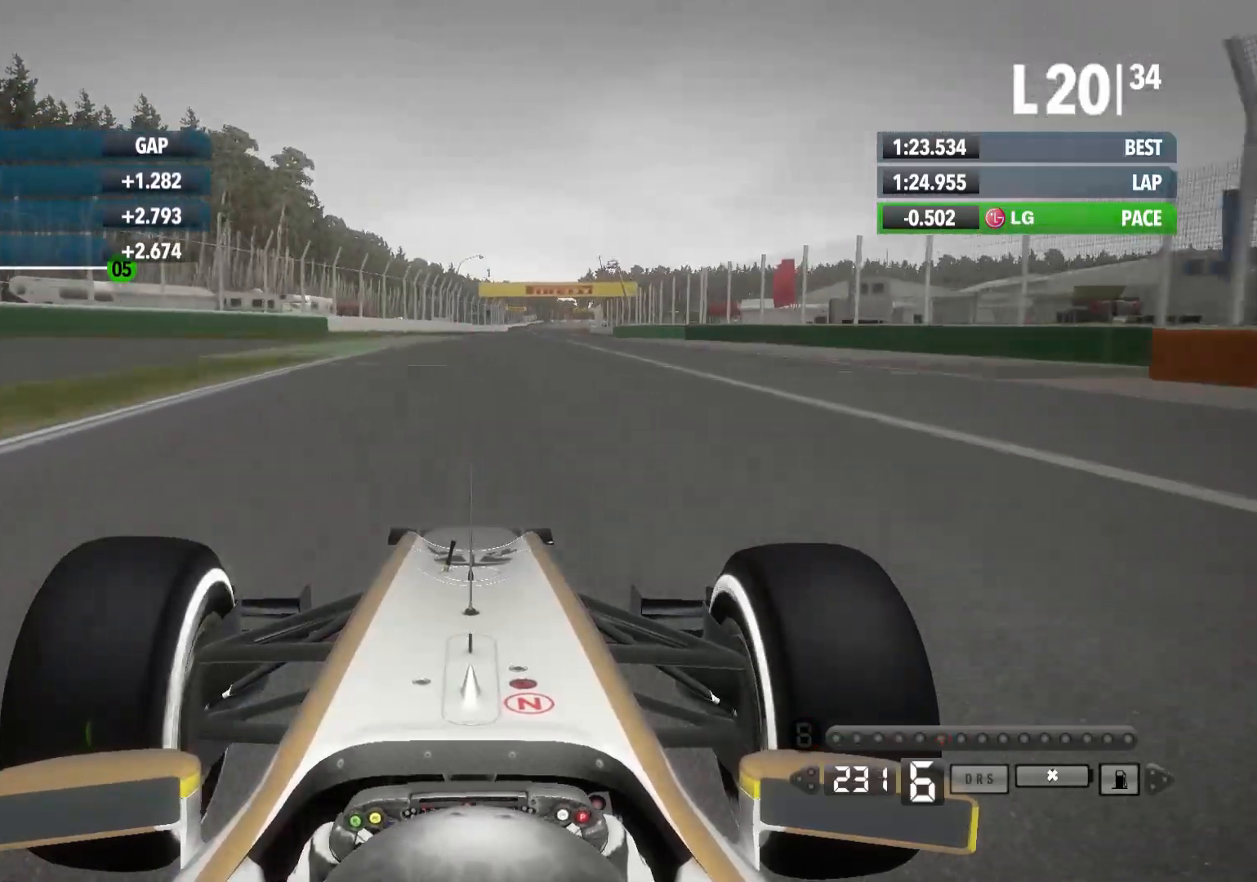
{"buttons": ["R2"], "left_stick": "right", "right_stick": "center", "events": []}
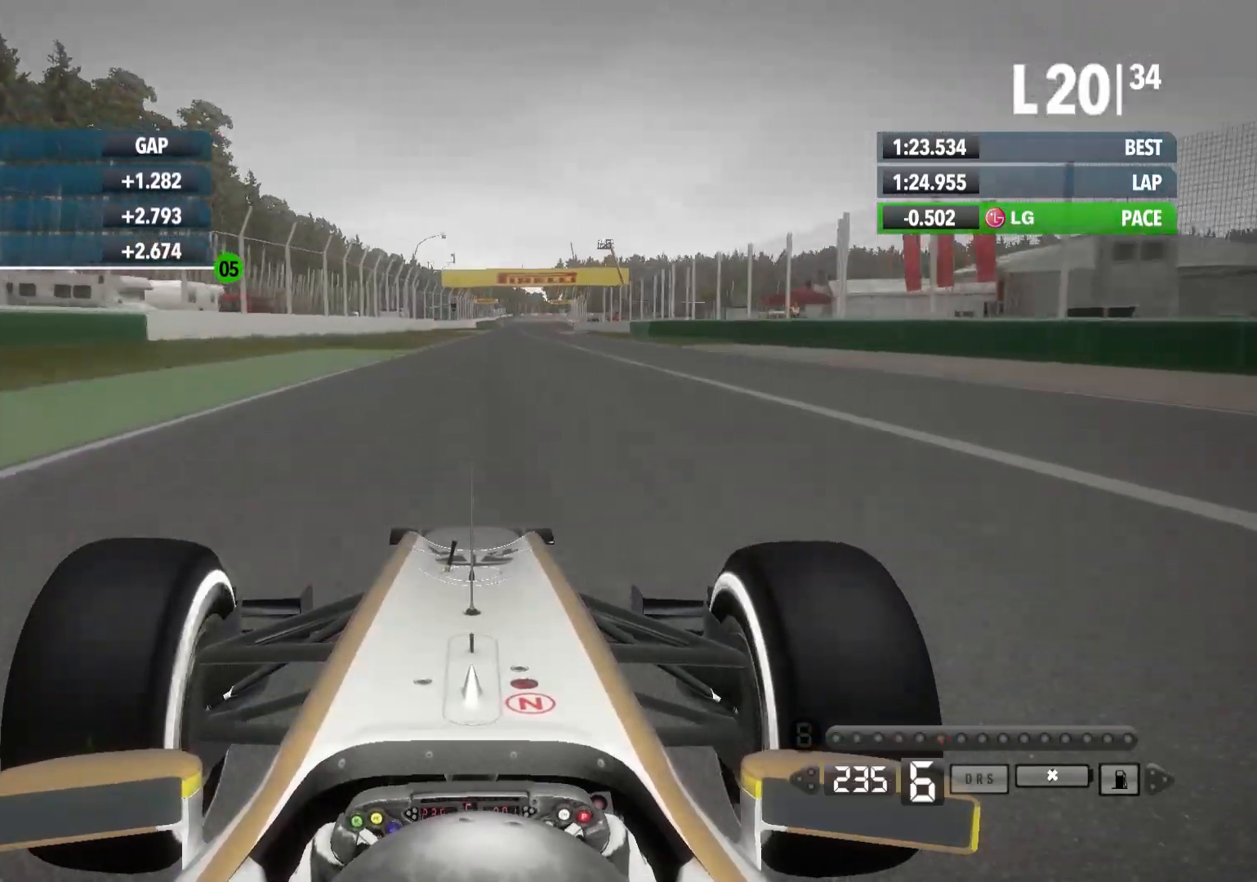
{"buttons": ["R2"], "left_stick": "right", "right_stick": "center", "events": []}
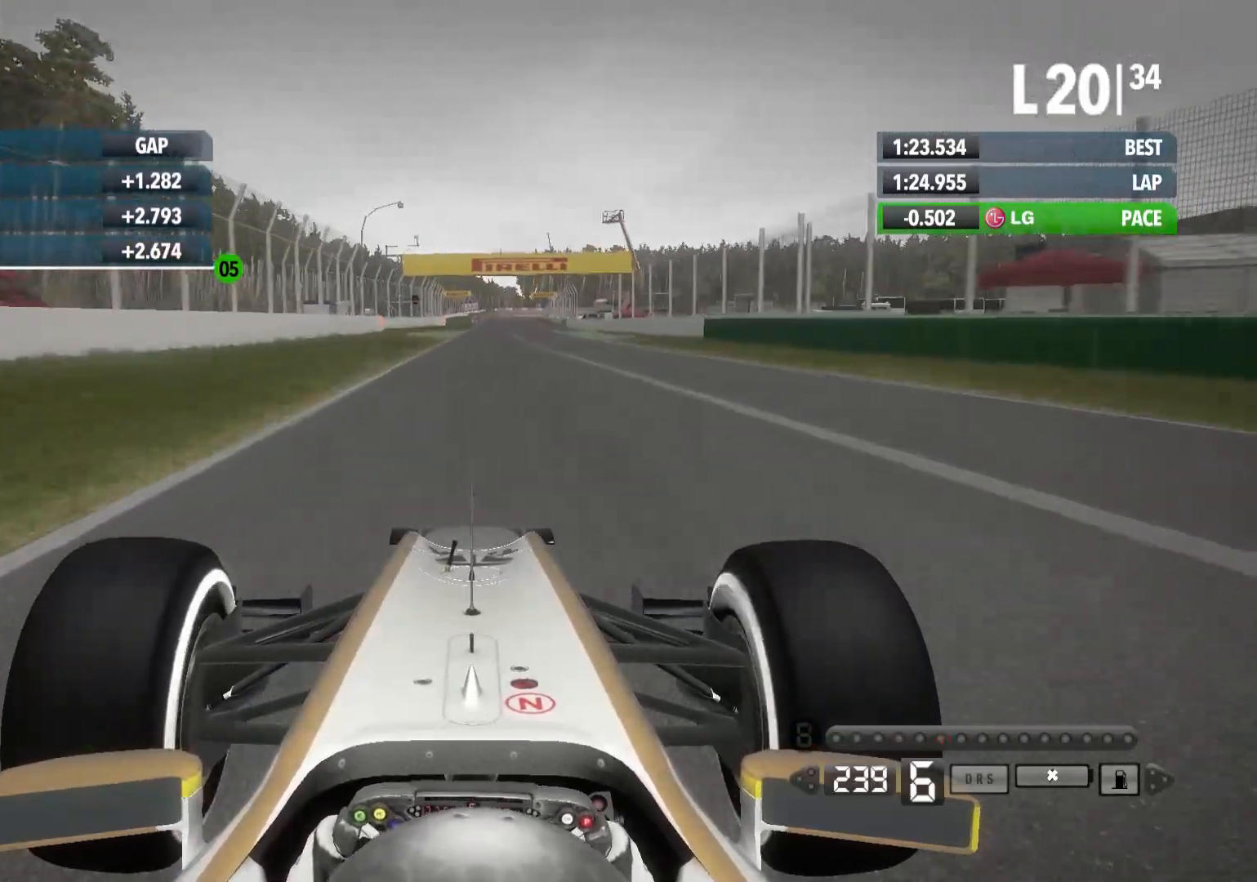
{"buttons": ["R2"], "left_stick": "center", "right_stick": "center", "events": [[300, "left_stick", "center"]]}
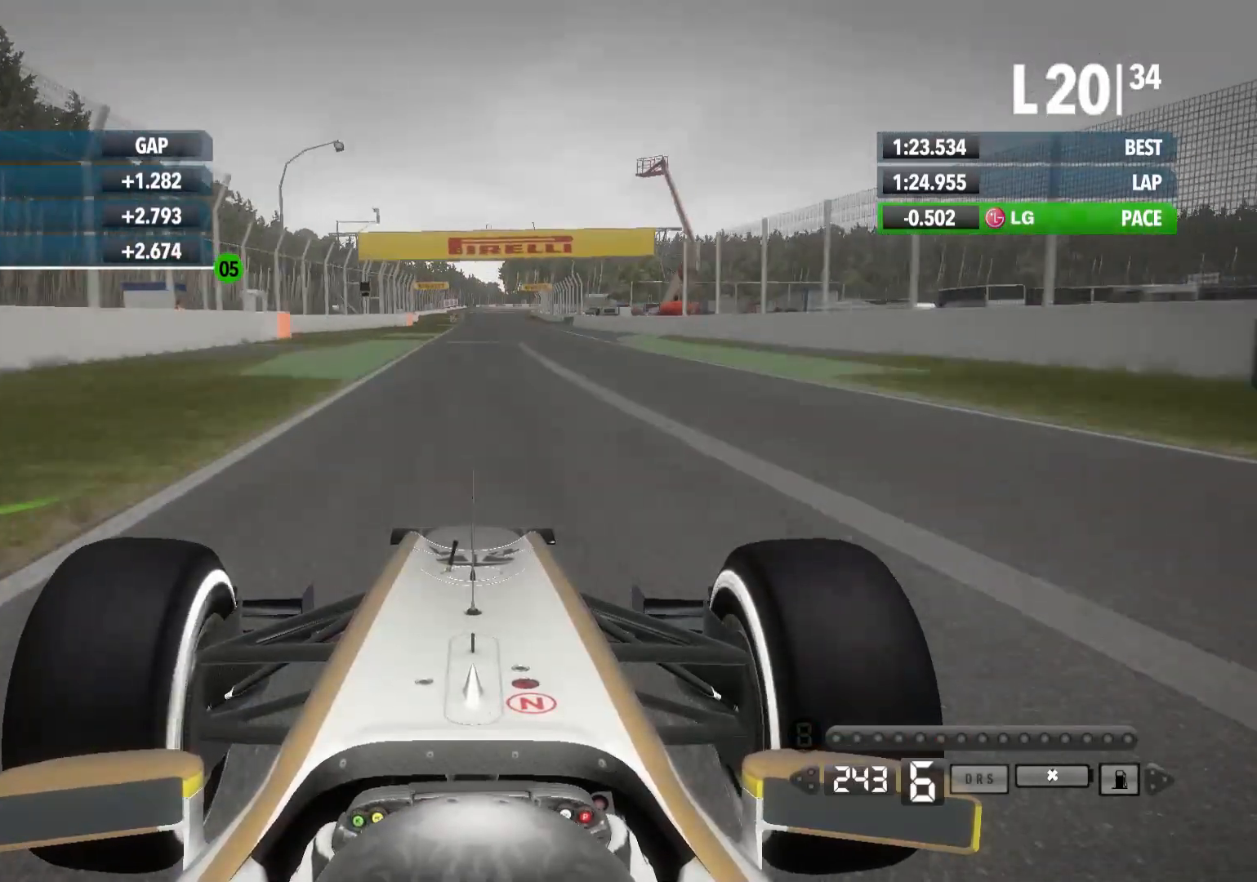
{"buttons": ["R2"], "left_stick": "center", "right_stick": "center", "events": []}
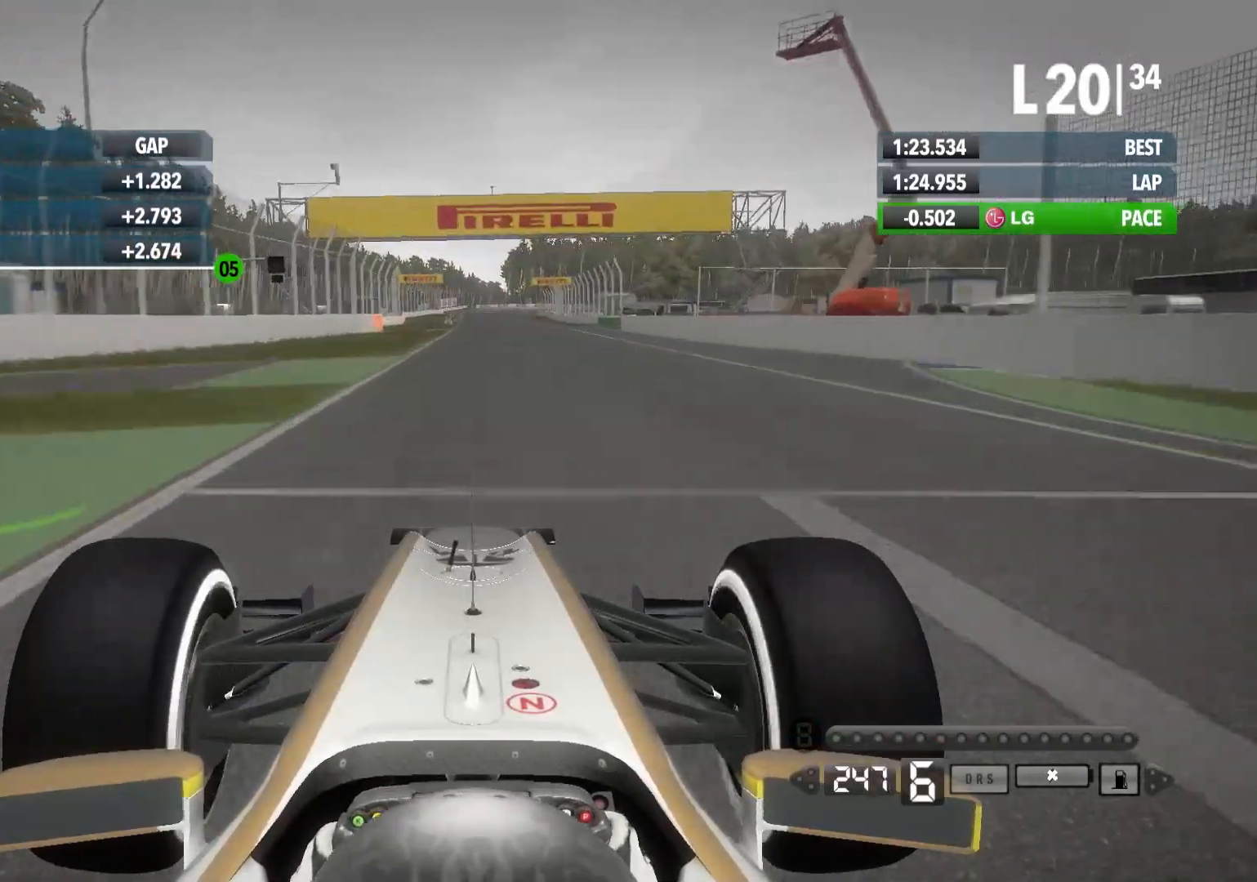
{"buttons": ["R2"], "left_stick": "center", "right_stick": "center", "events": []}
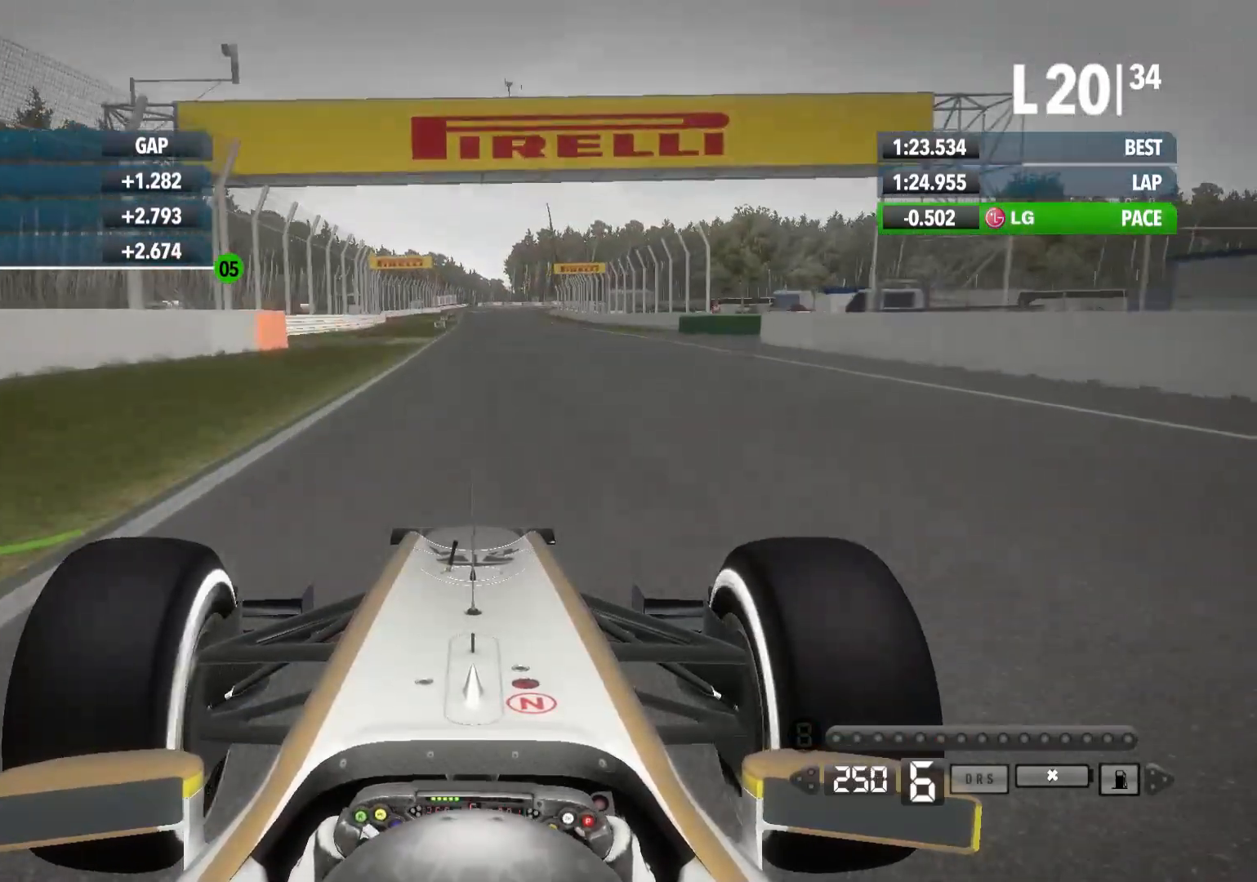
{"buttons": ["R2"], "left_stick": "left", "right_stick": "center", "events": [[450, "left_stick", "left"]]}
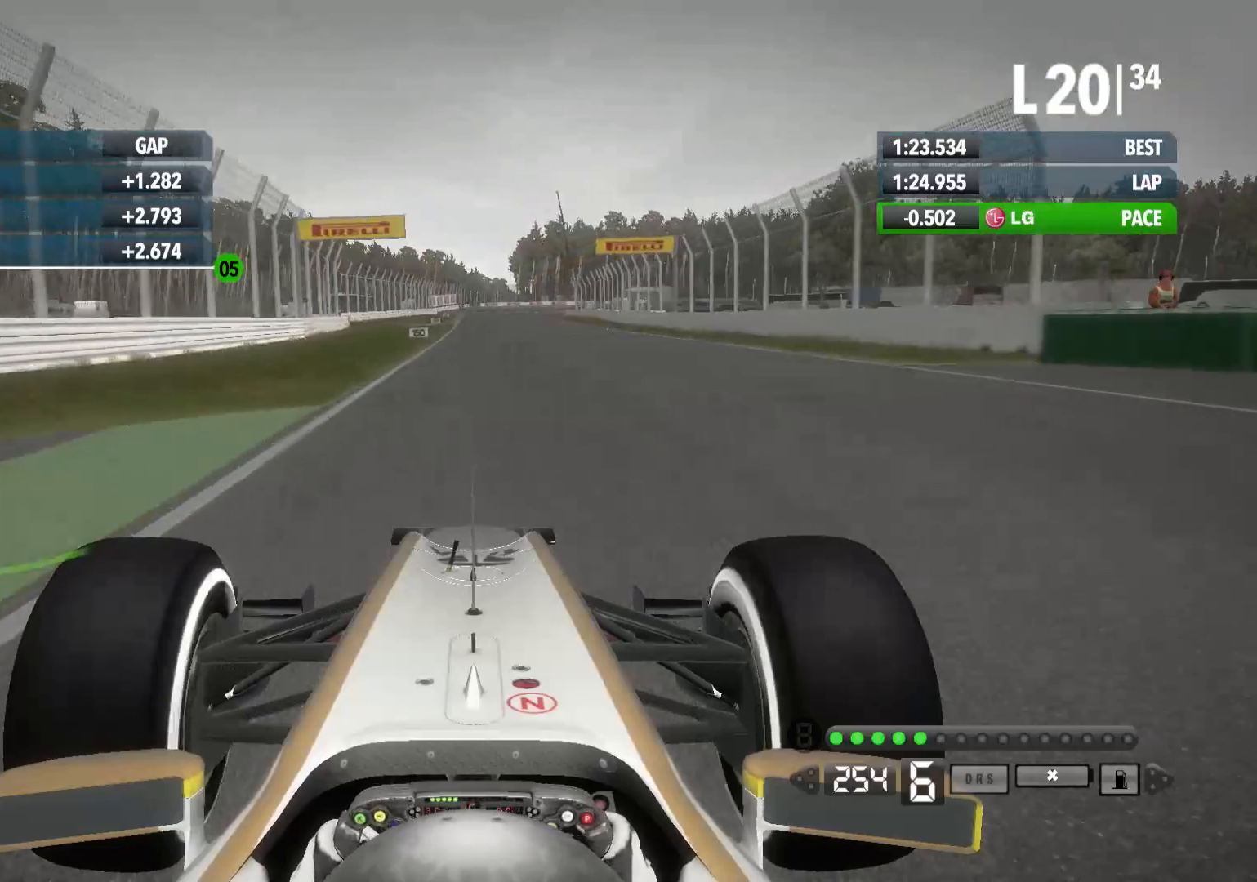
{"buttons": ["R2"], "left_stick": "center", "right_stick": "center", "events": [[83, "left_stick", "center"]]}
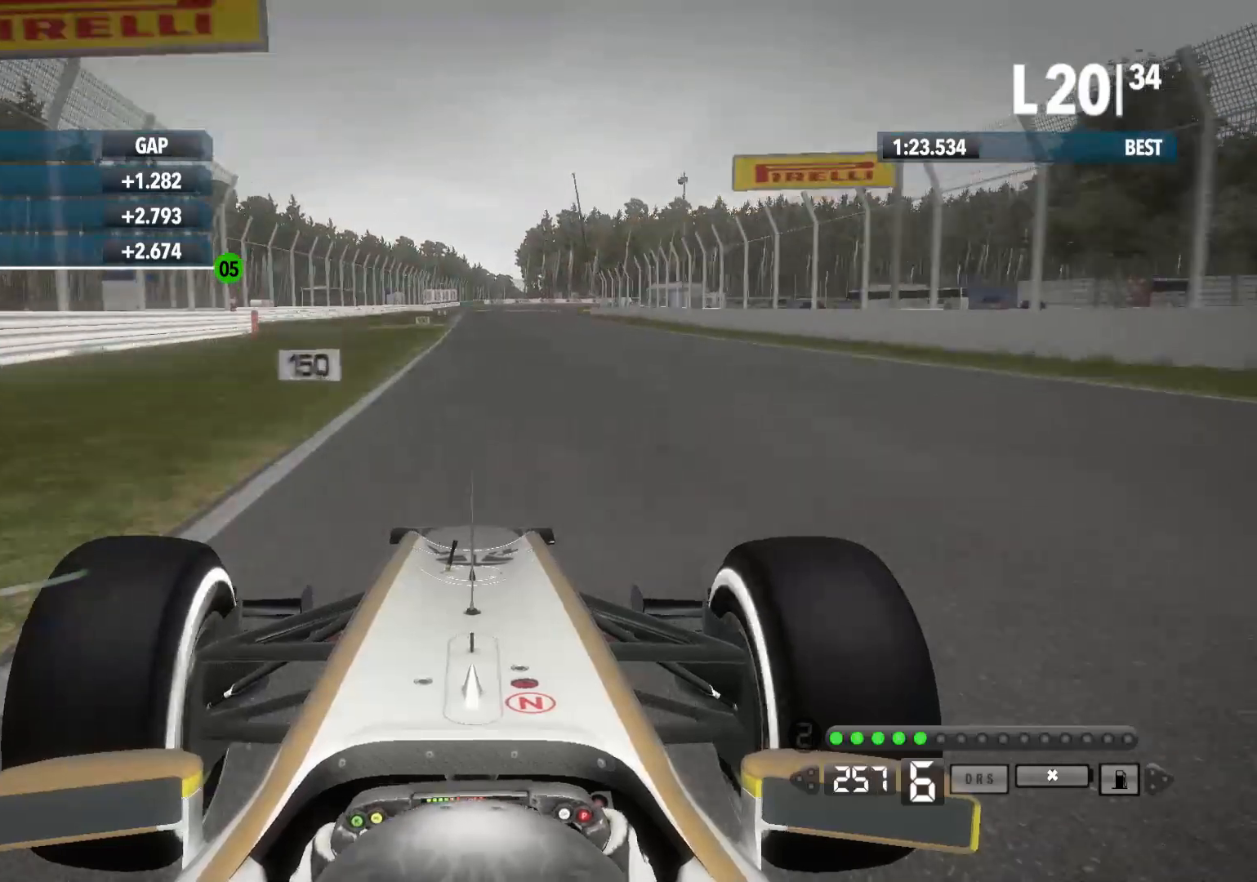
{"buttons": ["R2"], "left_stick": "center", "right_stick": "center", "events": []}